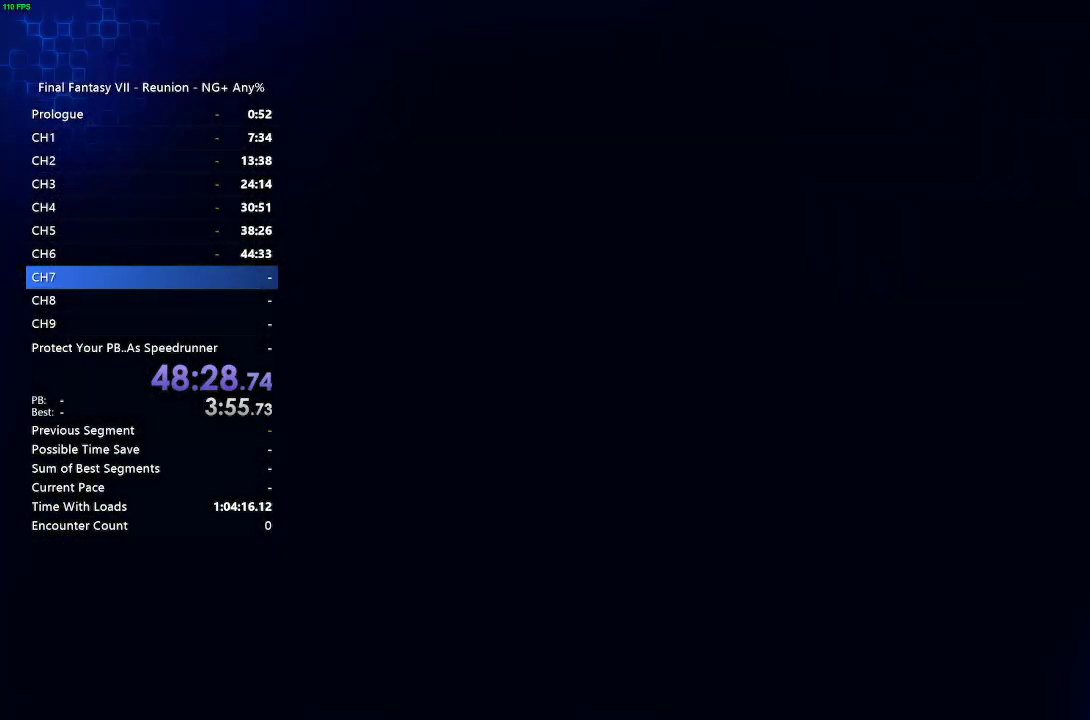
Gameplay with a controller (PlayStation layout); each line is a JSON object with the inputs held at the frame after it (dt_ms = milliseconds from this image to that frame). "events" lists button and stick changes between this image and that frame as [ms after this image, input, new state], when the widget could be followed in between.
{"dt_ms": 500, "buttons": [], "left_stick": "up", "right_stick": "center", "events": []}
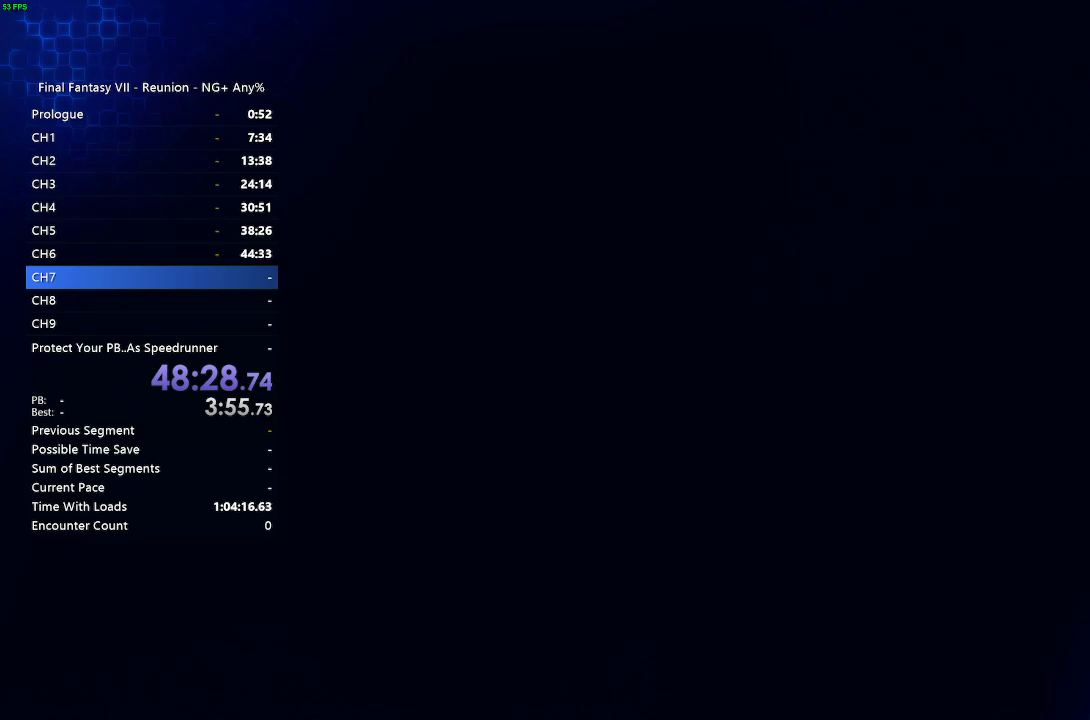
{"dt_ms": 500, "buttons": [], "left_stick": "center", "right_stick": "center", "events": [[17, "left_stick", "center"]]}
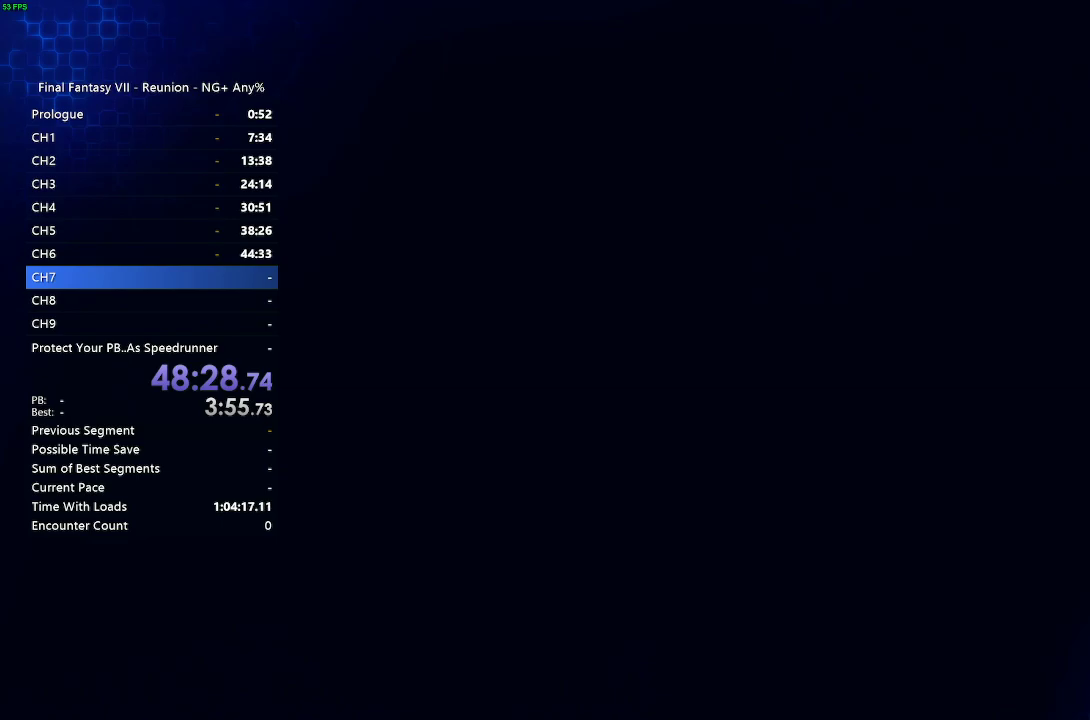
{"dt_ms": 500, "buttons": [], "left_stick": "center", "right_stick": "center", "events": [[17, "left_stick", "up"], [367, "left_stick", "center"]]}
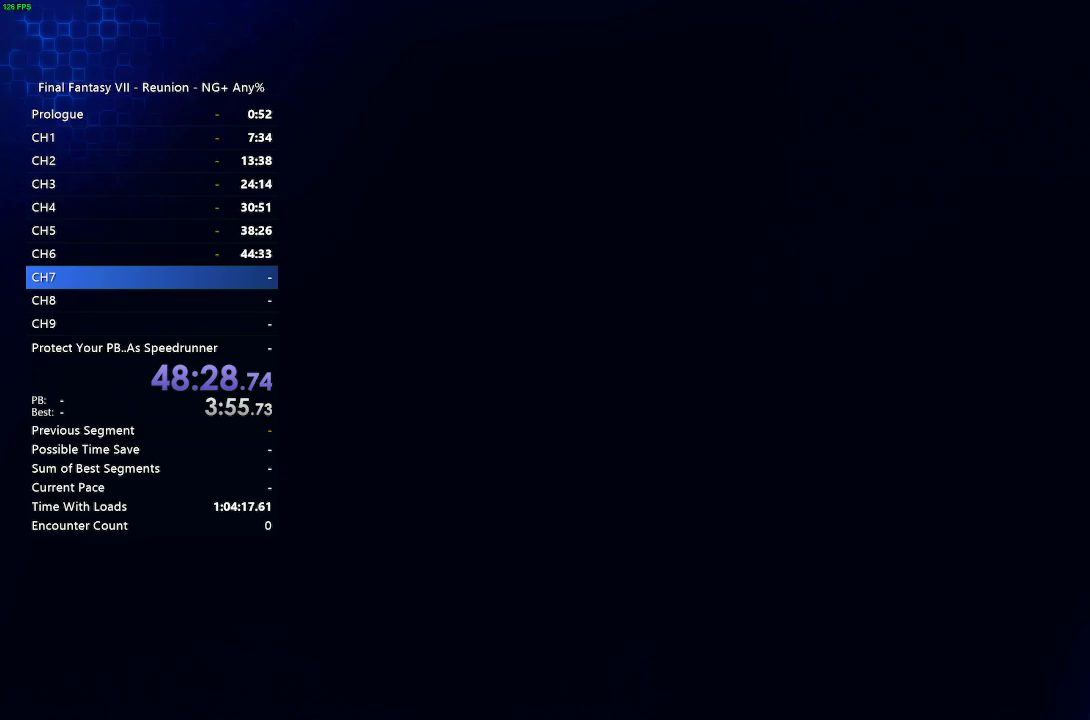
{"dt_ms": 500, "buttons": [], "left_stick": "up", "right_stick": "center", "events": [[383, "left_stick", "up"]]}
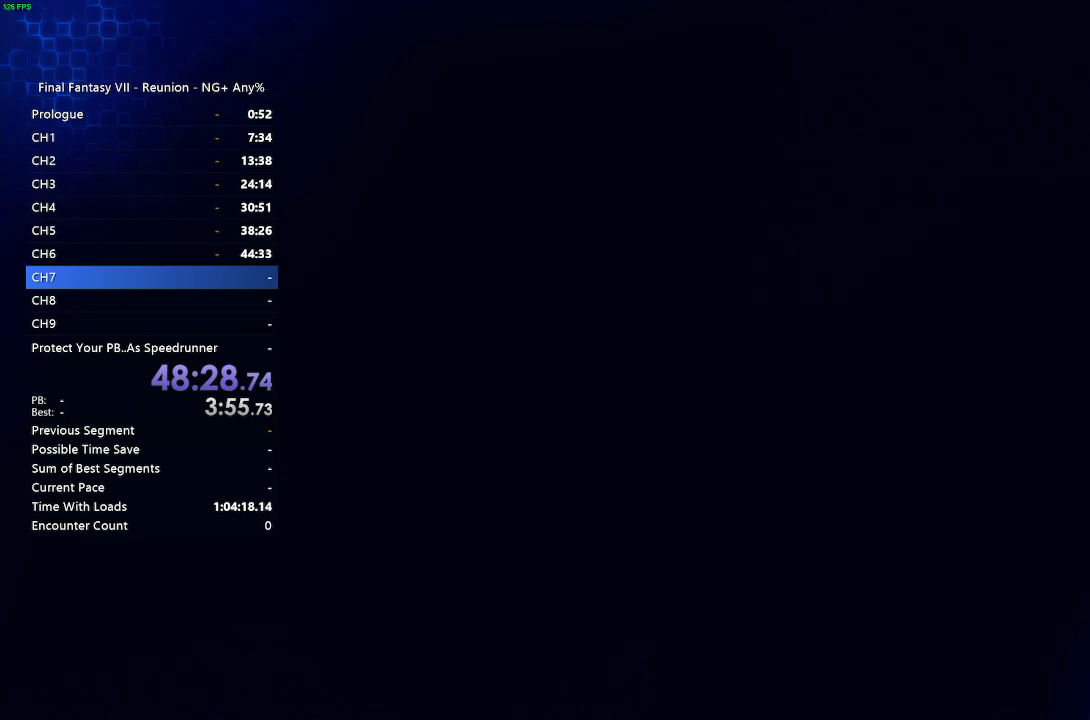
{"dt_ms": 500, "buttons": [], "left_stick": "center", "right_stick": "center", "events": [[117, "left_stick", "center"]]}
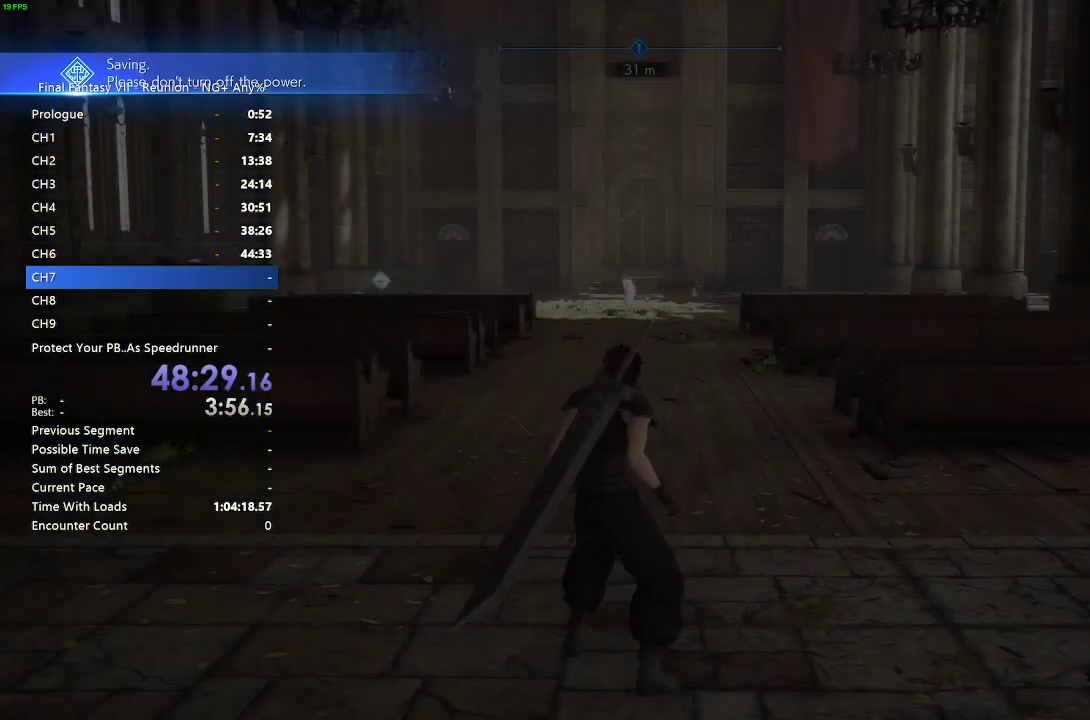
{"dt_ms": 1000, "buttons": ["R2"], "left_stick": "up", "right_stick": "center"}
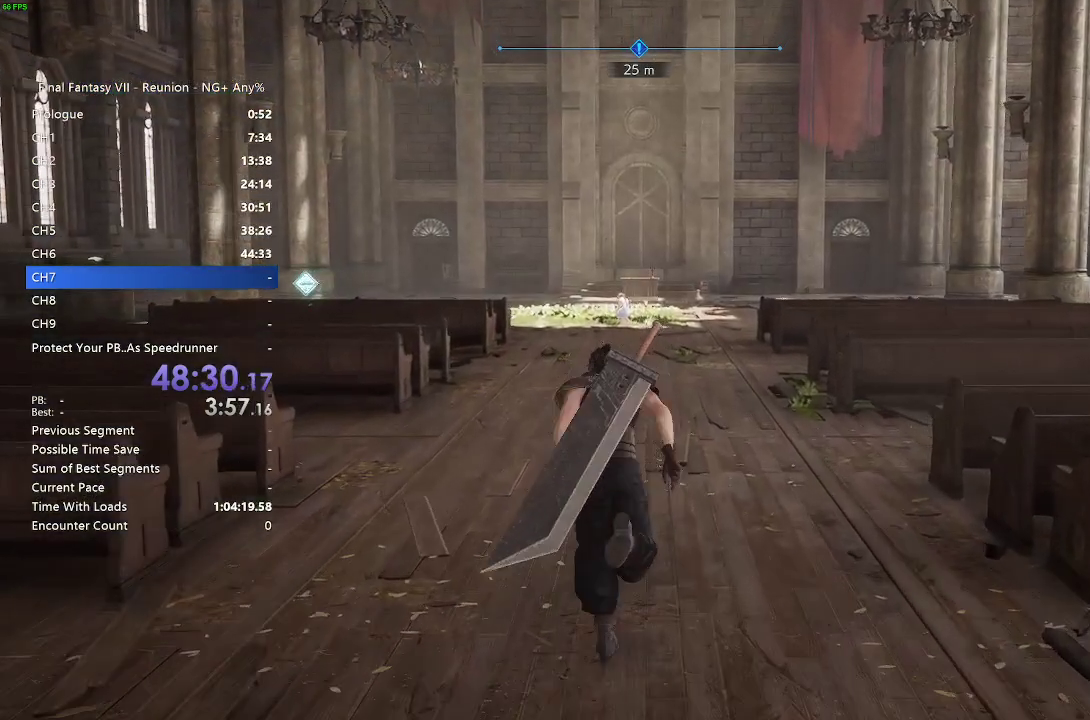
{"dt_ms": 500, "buttons": ["R2"], "left_stick": "up", "right_stick": "center", "events": []}
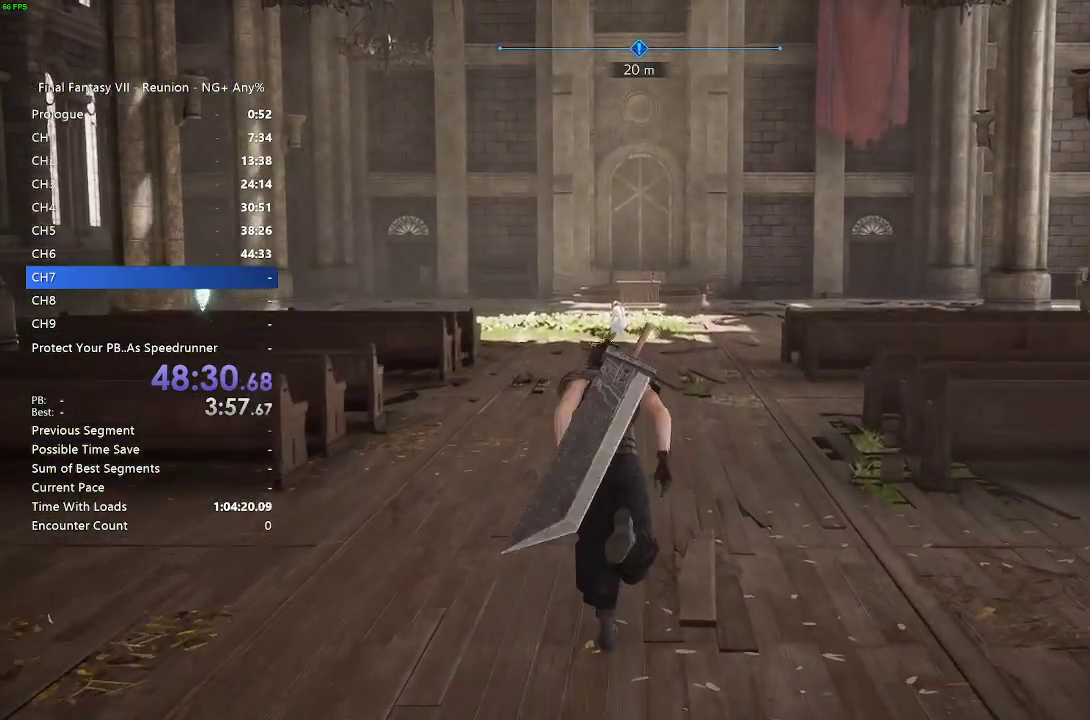
{"dt_ms": 500, "buttons": ["R2"], "left_stick": "up", "right_stick": "center", "events": []}
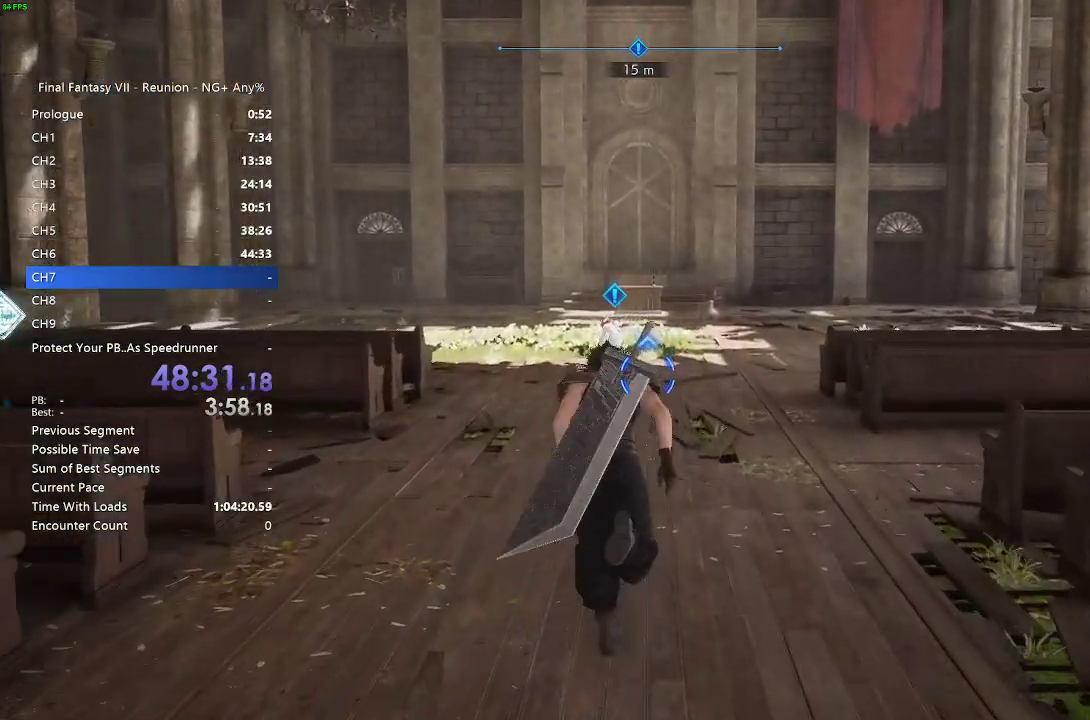
{"dt_ms": 500, "buttons": ["R2"], "left_stick": "up", "right_stick": "center", "events": [[333, "R2", "up"], [383, "R2", "down"]]}
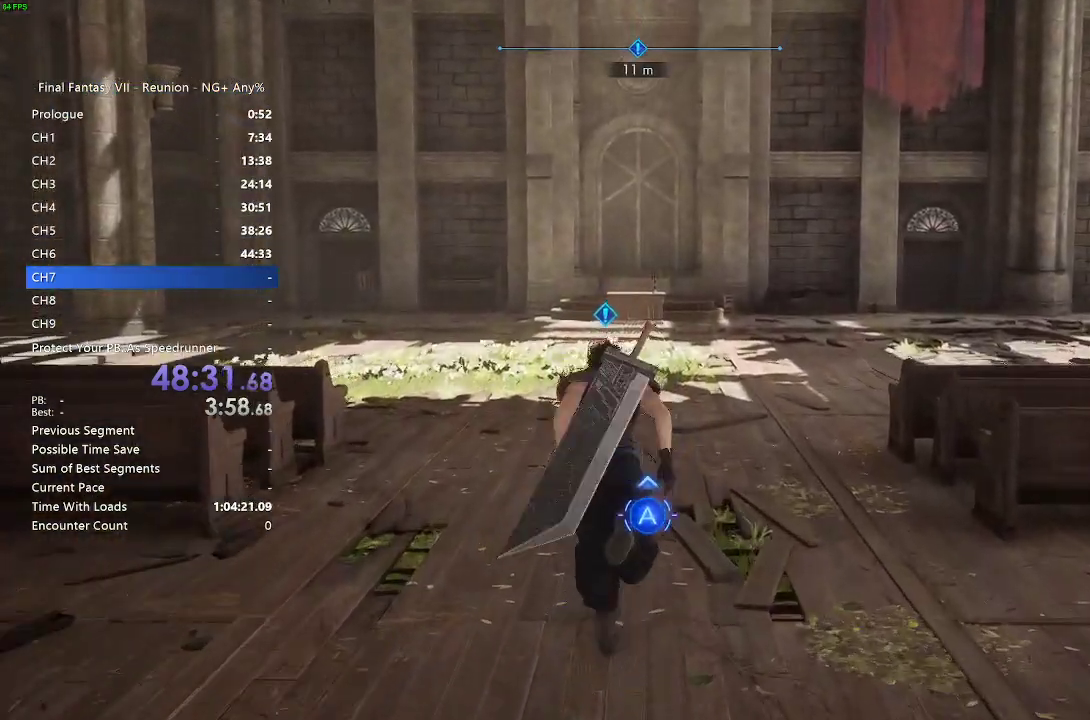
{"dt_ms": 500, "buttons": [], "left_stick": "up", "right_stick": "center", "events": [[333, "R2", "up"]]}
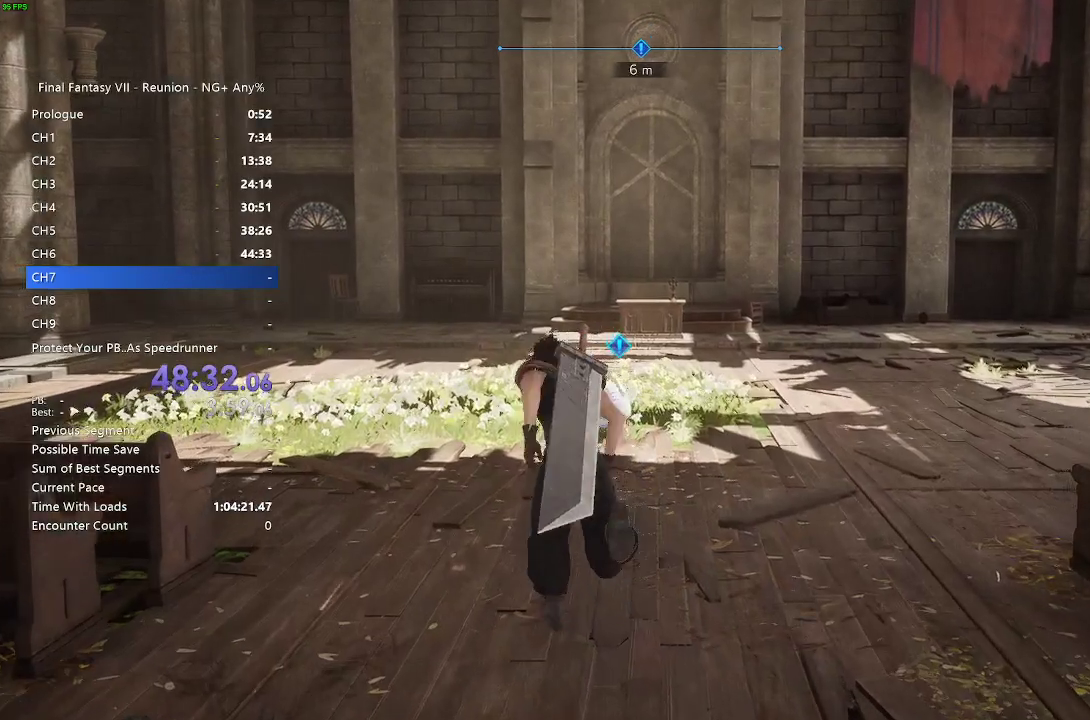
{"dt_ms": 500, "buttons": ["CROSS"], "left_stick": "up", "right_stick": "center"}
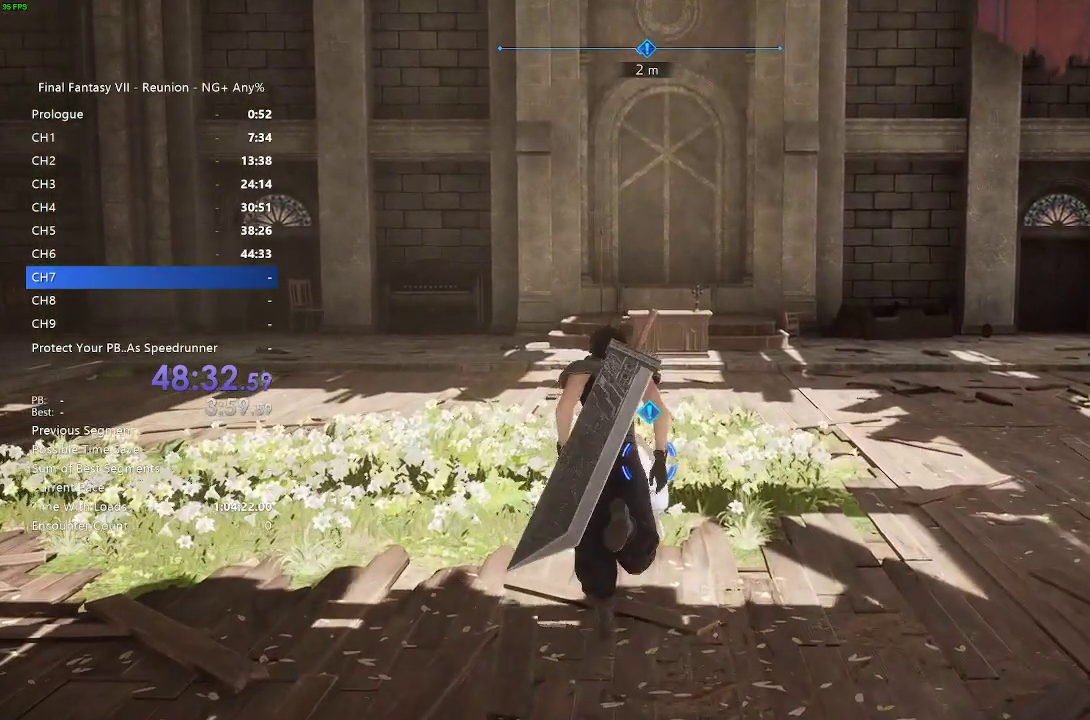
{"dt_ms": 500, "buttons": [], "left_stick": "center", "right_stick": "center", "events": [[50, "CROSS", "up"], [133, "CROSS", "down"], [233, "CROSS", "up"], [300, "CROSS", "down"], [333, "CROSS", "up"], [433, "left_stick", "center"]]}
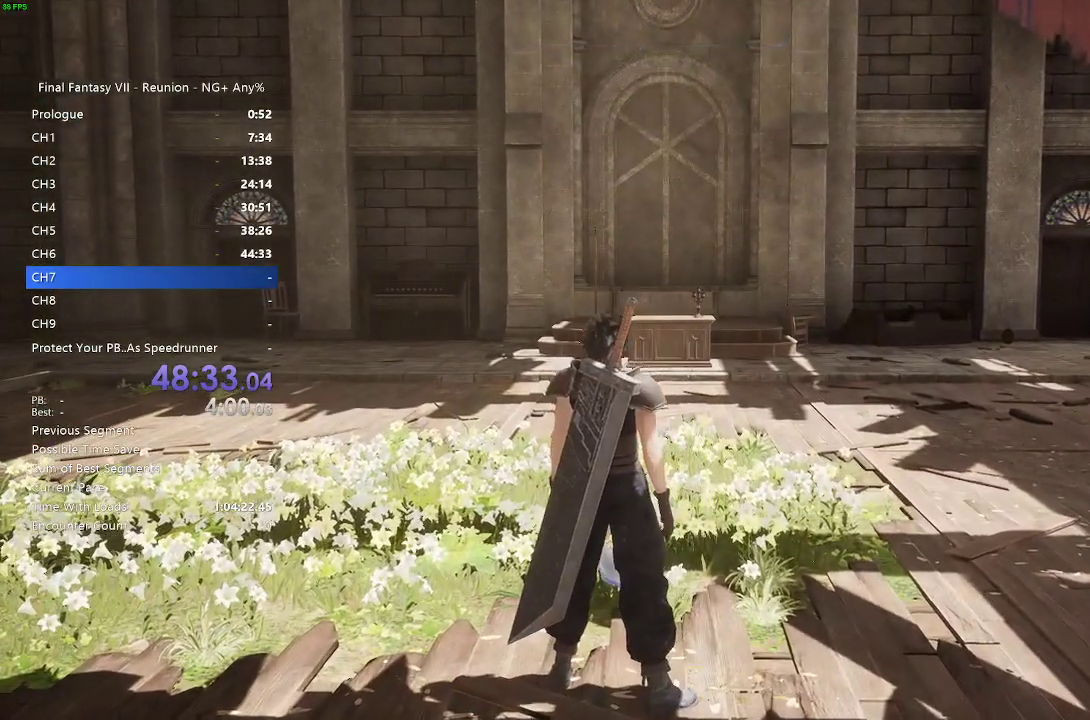
{"dt_ms": 500, "buttons": ["CROSS"], "left_stick": "center", "right_stick": "center", "events": [[383, "CROSS", "down"]]}
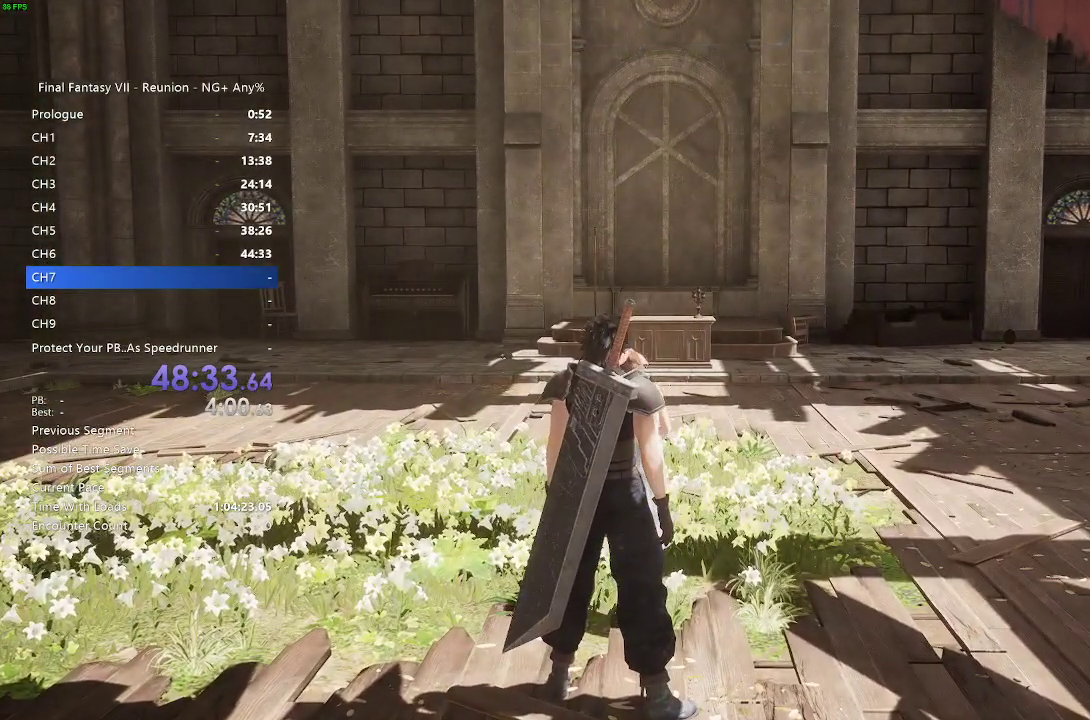
{"dt_ms": 500, "buttons": [], "left_stick": "center", "right_stick": "center", "events": [[33, "CROSS", "up"]]}
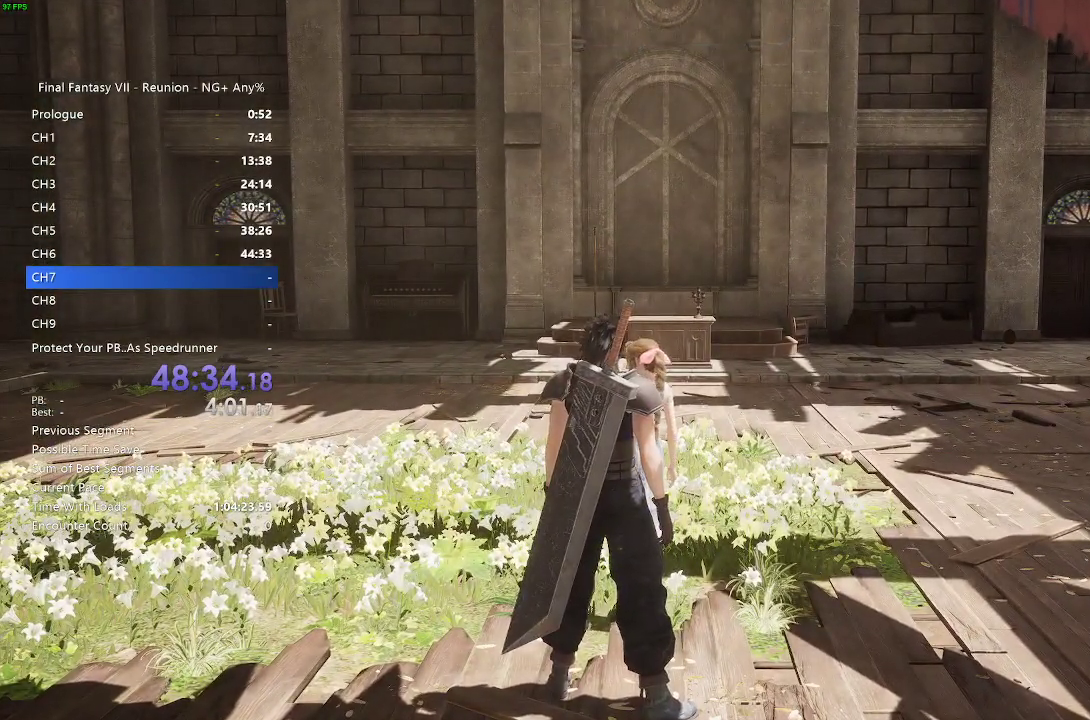
{"dt_ms": 500, "buttons": [], "left_stick": "center", "right_stick": "center", "events": []}
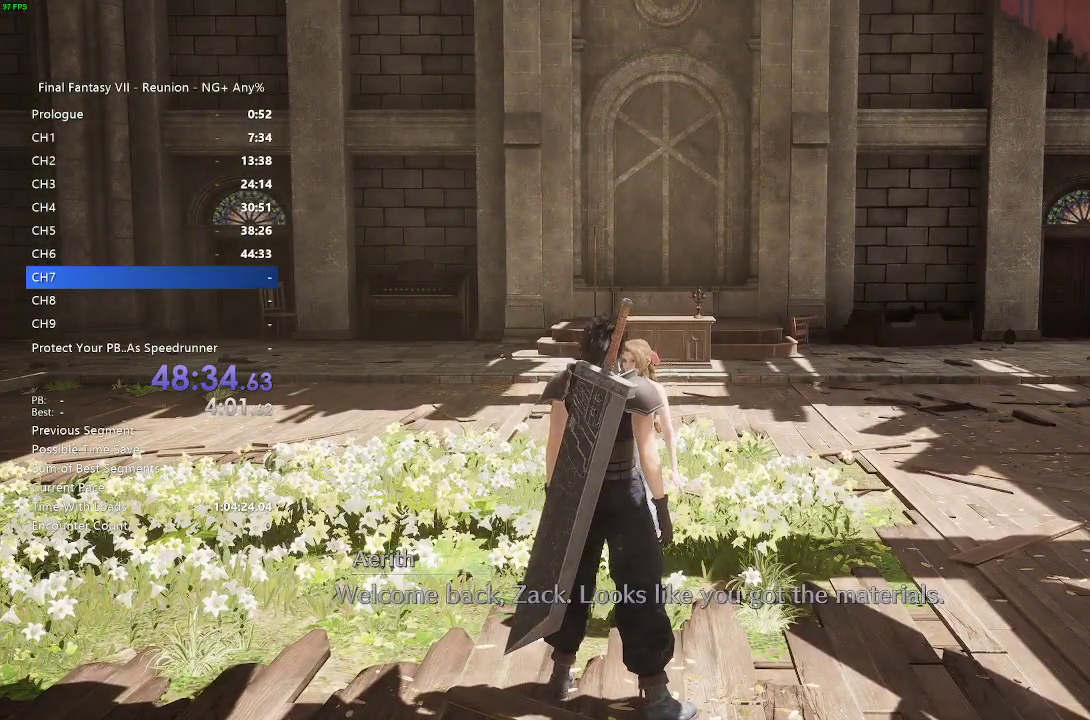
{"dt_ms": 500, "buttons": [], "left_stick": "center", "right_stick": "center", "events": []}
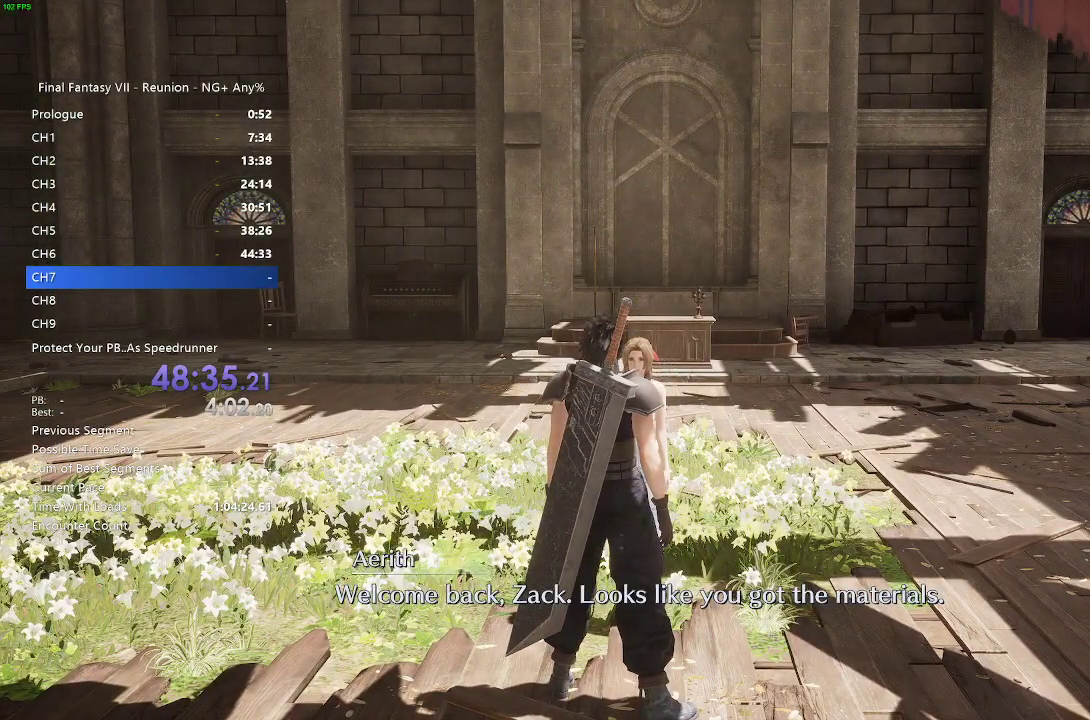
{"dt_ms": 500, "buttons": [], "left_stick": "center", "right_stick": "center", "events": []}
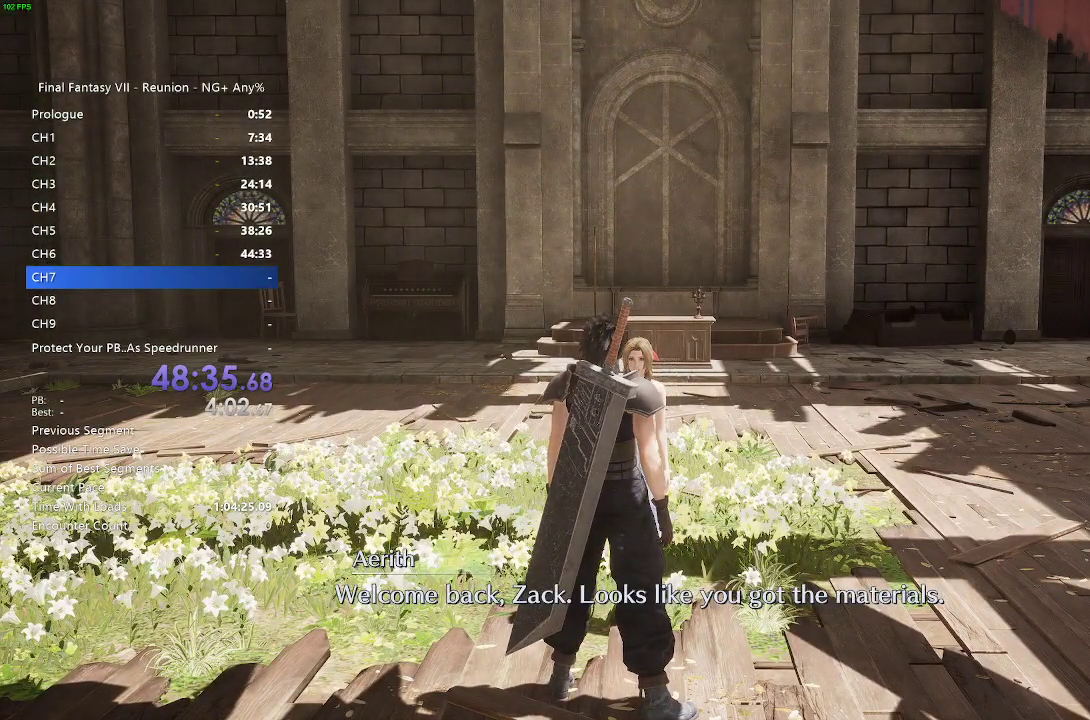
{"dt_ms": 500, "buttons": [], "left_stick": "center", "right_stick": "center", "events": [[33, "START", "down"], [350, "START", "up"]]}
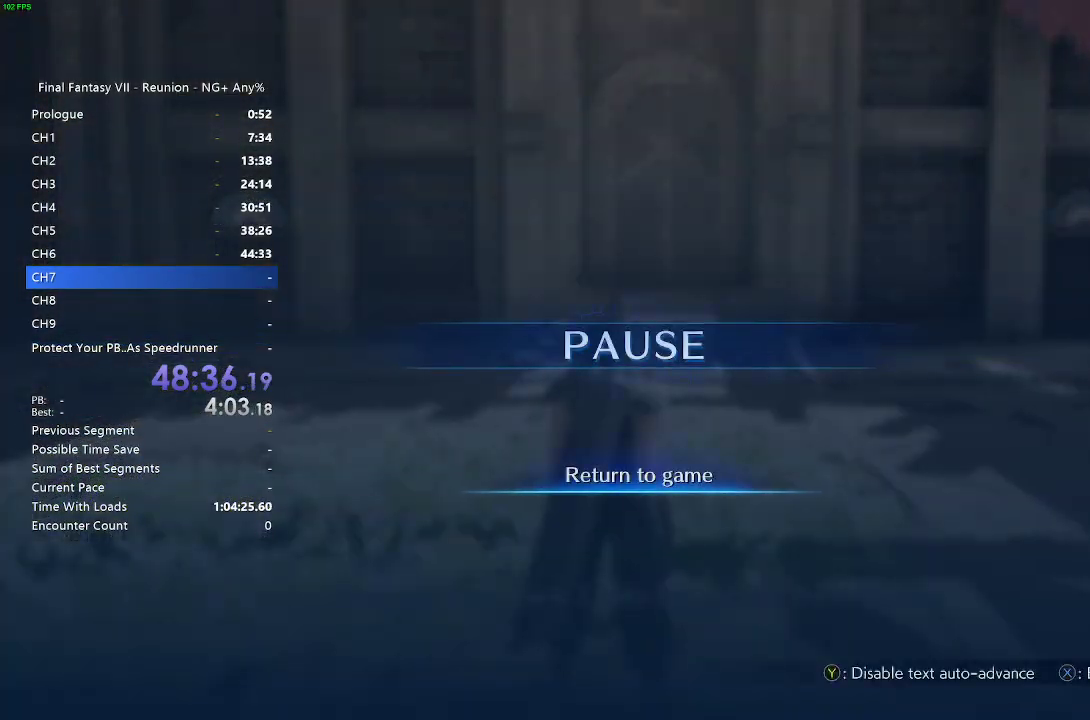
{"dt_ms": 500, "buttons": [], "left_stick": "center", "right_stick": "center", "events": [[50, "DPAD_DOWN", "down"], [133, "CROSS", "down"], [167, "DPAD_DOWN", "up"], [250, "CROSS", "up"]]}
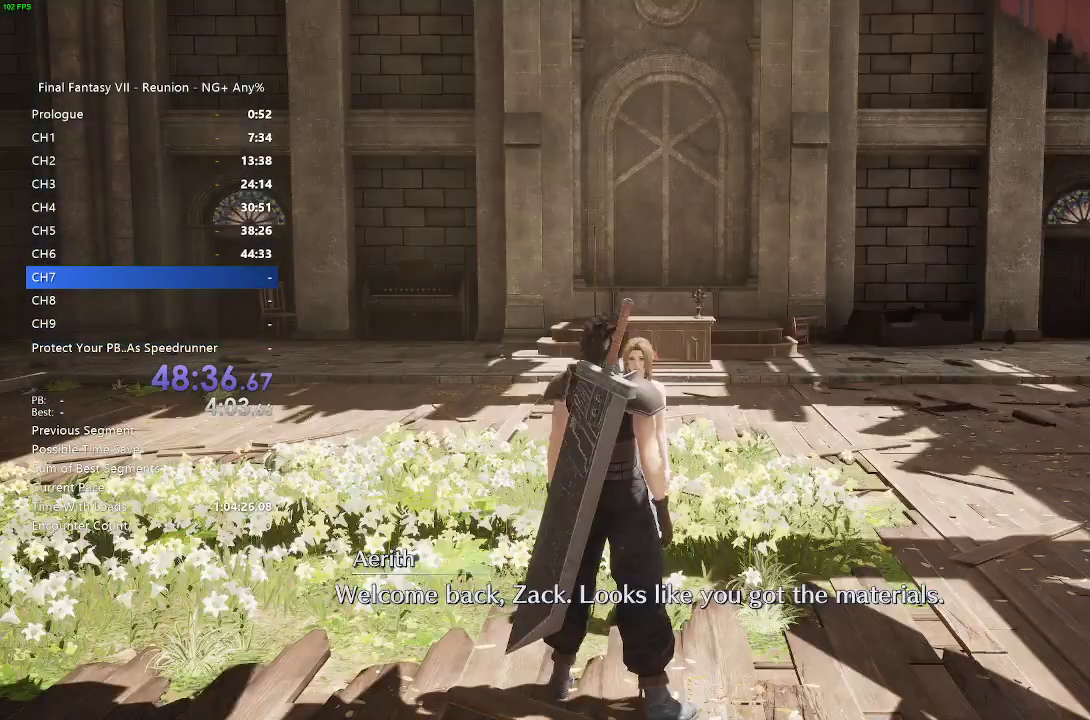
{"dt_ms": 500, "buttons": ["CROSS"], "left_stick": "center", "right_stick": "center", "events": [[200, "CROSS", "down"], [267, "CROSS", "up"], [333, "CROSS", "down"], [417, "CROSS", "up"], [483, "CROSS", "down"]]}
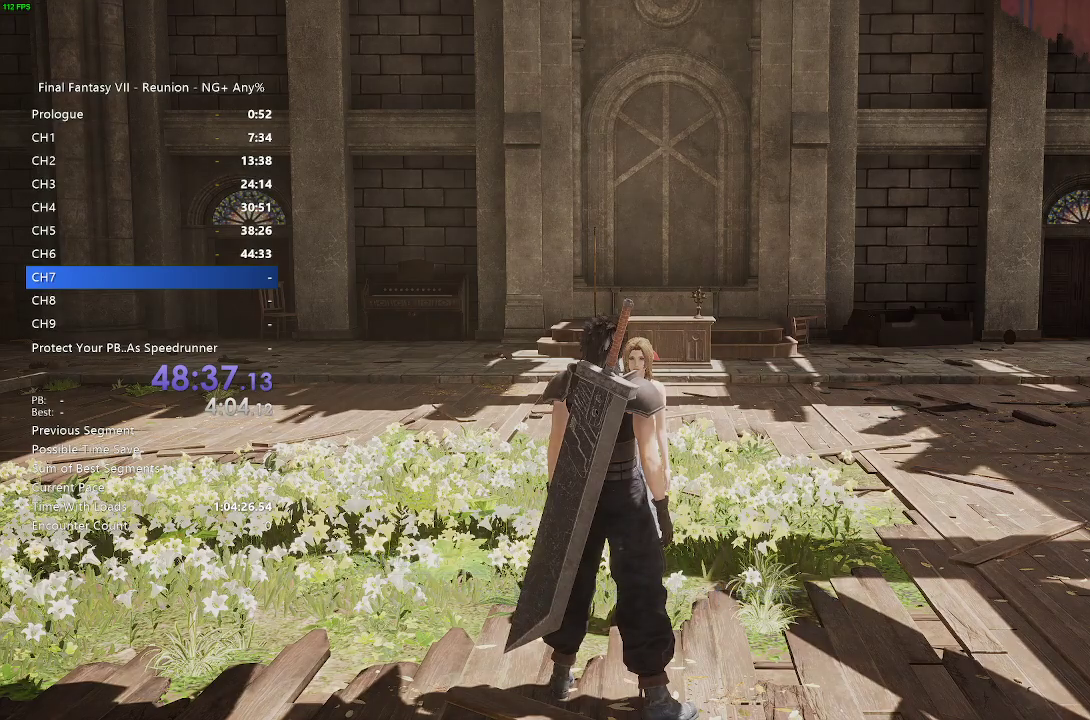
{"dt_ms": 500, "buttons": ["CROSS"], "left_stick": "center", "right_stick": "center", "events": [[33, "CROSS", "up"], [117, "CROSS", "down"], [233, "CROSS", "up"], [267, "CROSS", "down"], [300, "CROSS", "up"], [383, "CROSS", "down"], [450, "CROSS", "up"], [500, "CROSS", "down"]]}
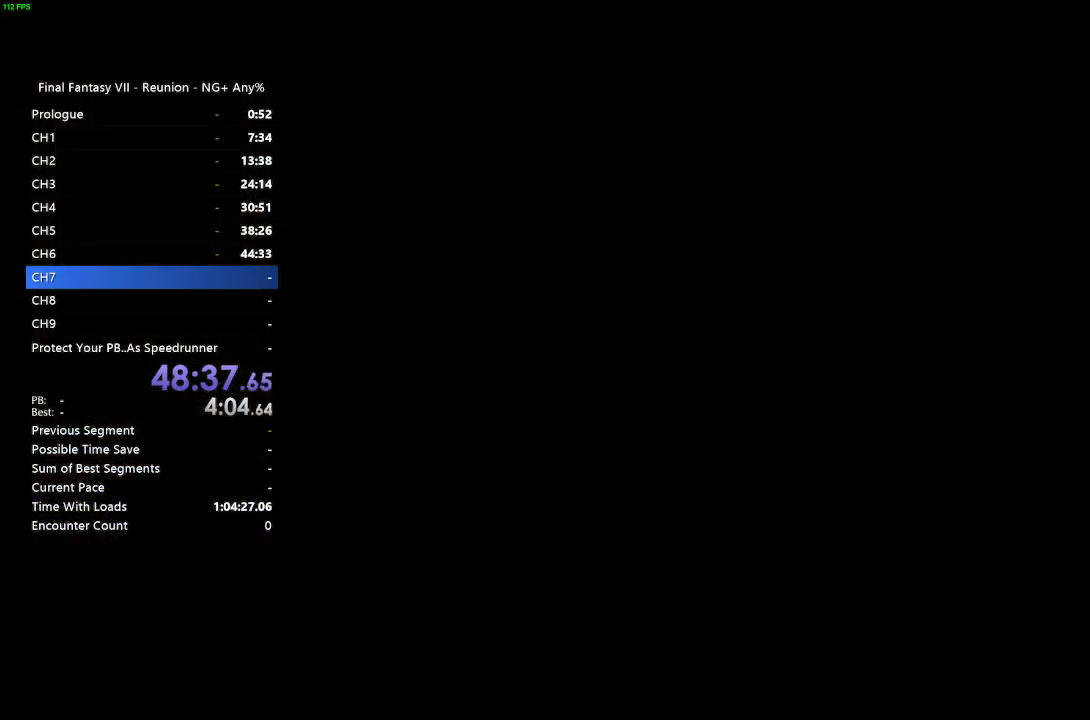
{"dt_ms": 500, "buttons": [], "left_stick": "center", "right_stick": "center", "events": [[50, "CROSS", "up"], [150, "CROSS", "down"], [217, "CROSS", "up"], [283, "CROSS", "down"], [367, "CROSS", "up"], [433, "CROSS", "down"], [483, "CROSS", "up"]]}
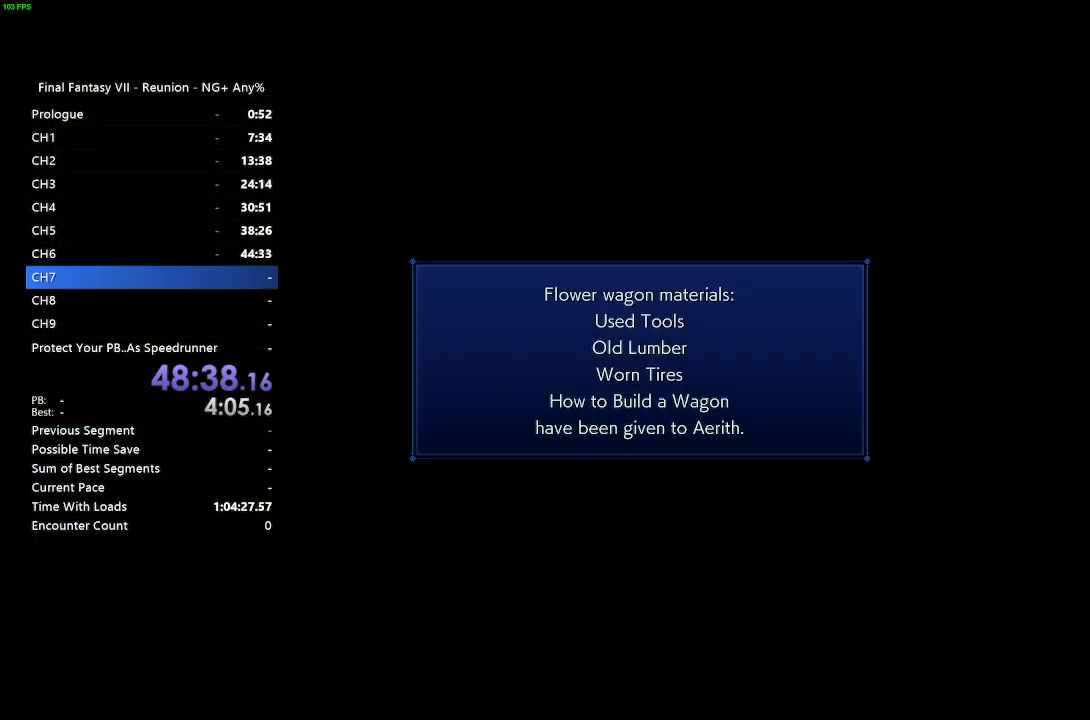
{"dt_ms": 500, "buttons": [], "left_stick": "center", "right_stick": "center", "events": [[83, "CROSS", "down"], [150, "CROSS", "up"]]}
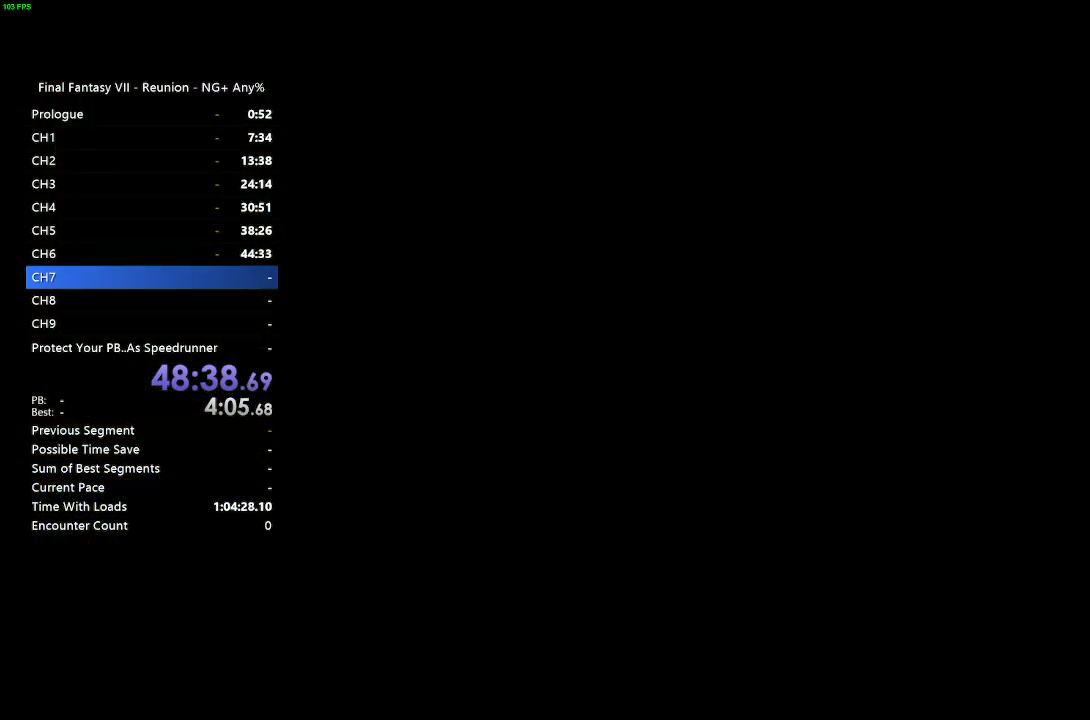
{"dt_ms": 500, "buttons": ["CROSS"], "left_stick": "center", "right_stick": "center", "events": [[50, "CROSS", "down"], [100, "CROSS", "up"], [200, "CROSS", "down"], [250, "CROSS", "up"], [350, "CROSS", "down"], [400, "CROSS", "up"], [483, "CROSS", "down"]]}
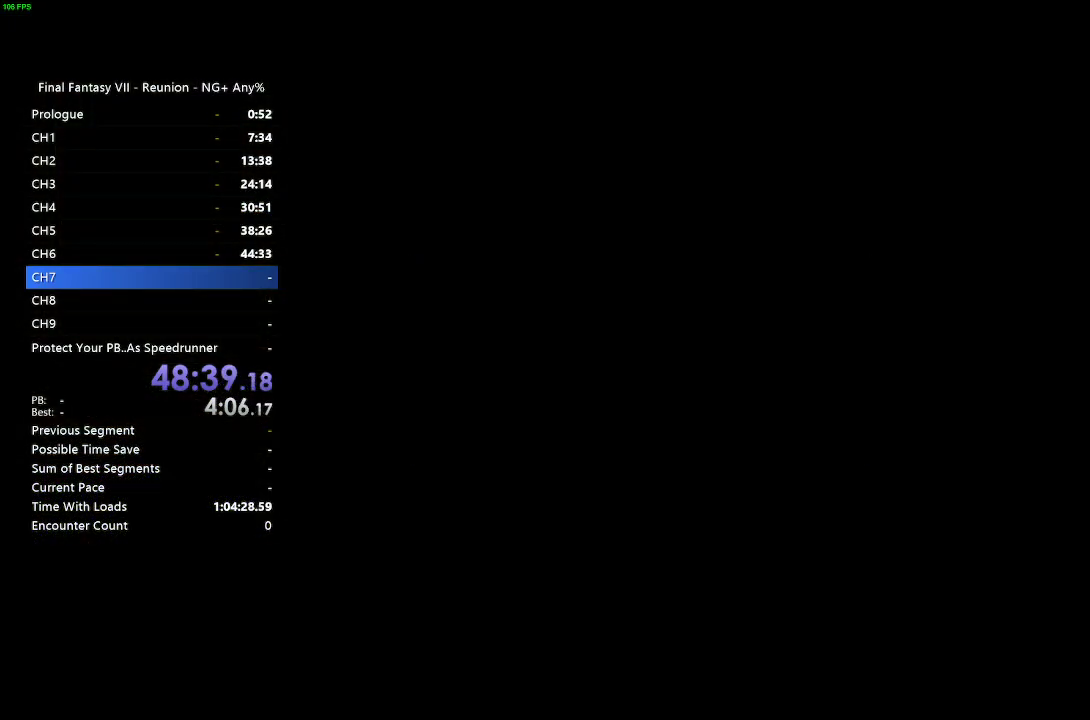
{"dt_ms": 500, "buttons": ["CROSS"], "left_stick": "center", "right_stick": "center", "events": [[33, "CROSS", "up"], [133, "CROSS", "down"], [183, "CROSS", "up"], [483, "CROSS", "down"]]}
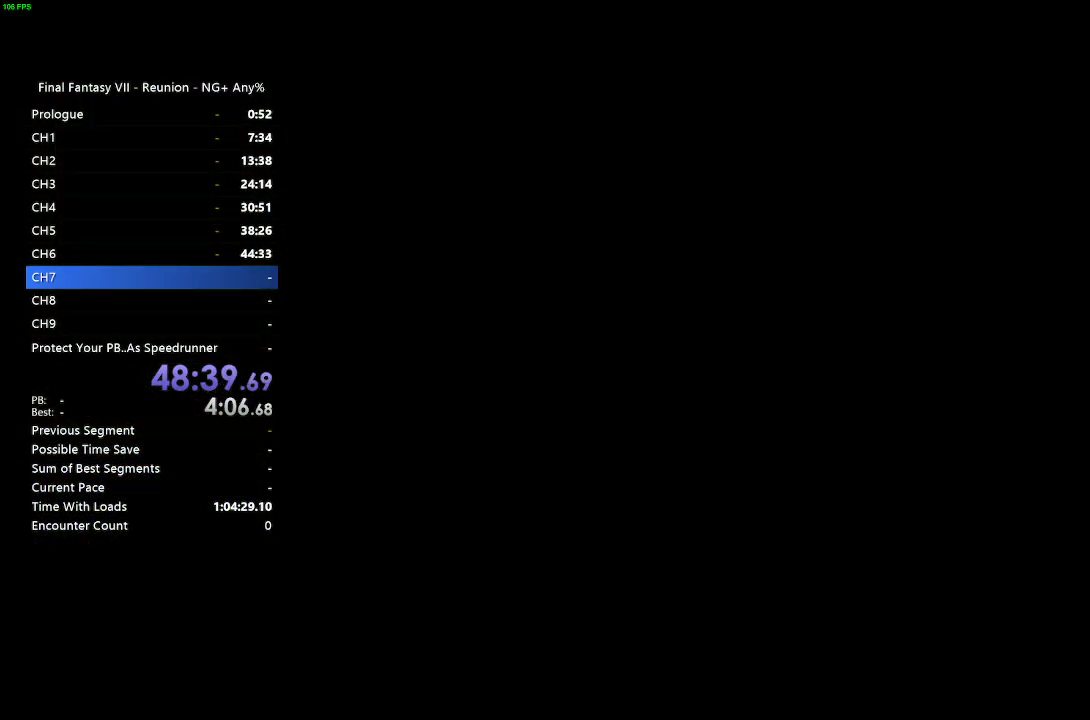
{"dt_ms": 500, "buttons": ["CROSS"], "left_stick": "center", "right_stick": "center", "events": [[33, "CROSS", "up"], [150, "CROSS", "down"], [233, "CROSS", "up"], [317, "CROSS", "down"], [383, "CROSS", "up"], [467, "CROSS", "down"]]}
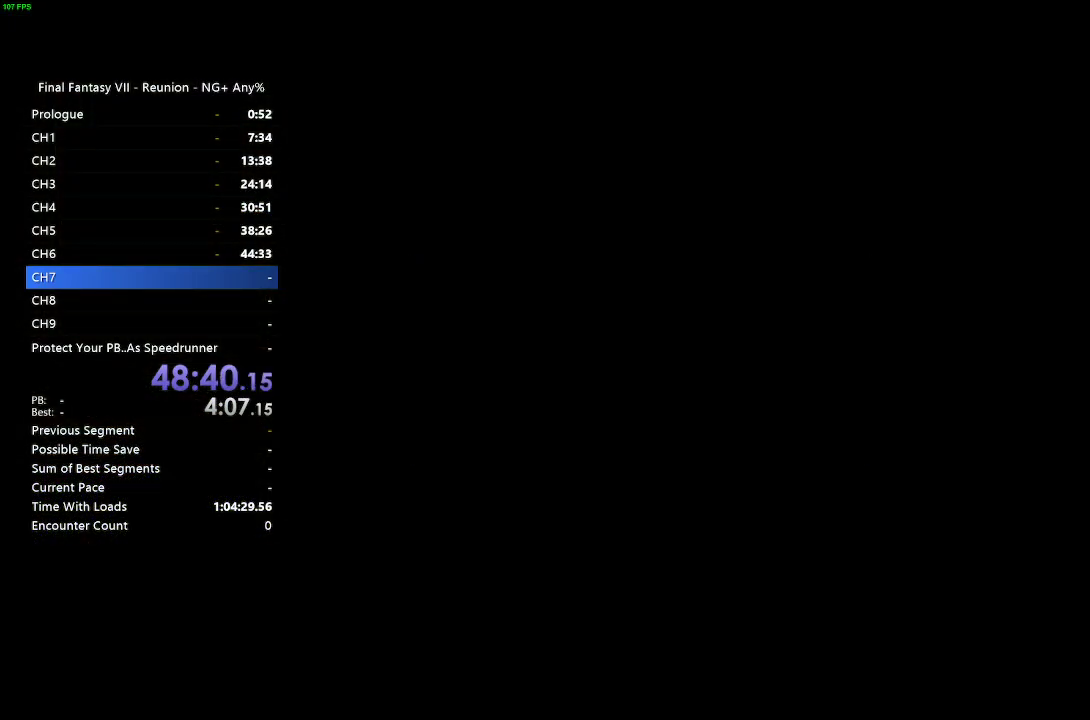
{"dt_ms": 500, "buttons": ["CROSS"], "left_stick": "center", "right_stick": "center", "events": [[83, "CROSS", "up"], [150, "CROSS", "down"], [233, "CROSS", "up"], [317, "CROSS", "down"], [400, "CROSS", "up"], [483, "CROSS", "down"]]}
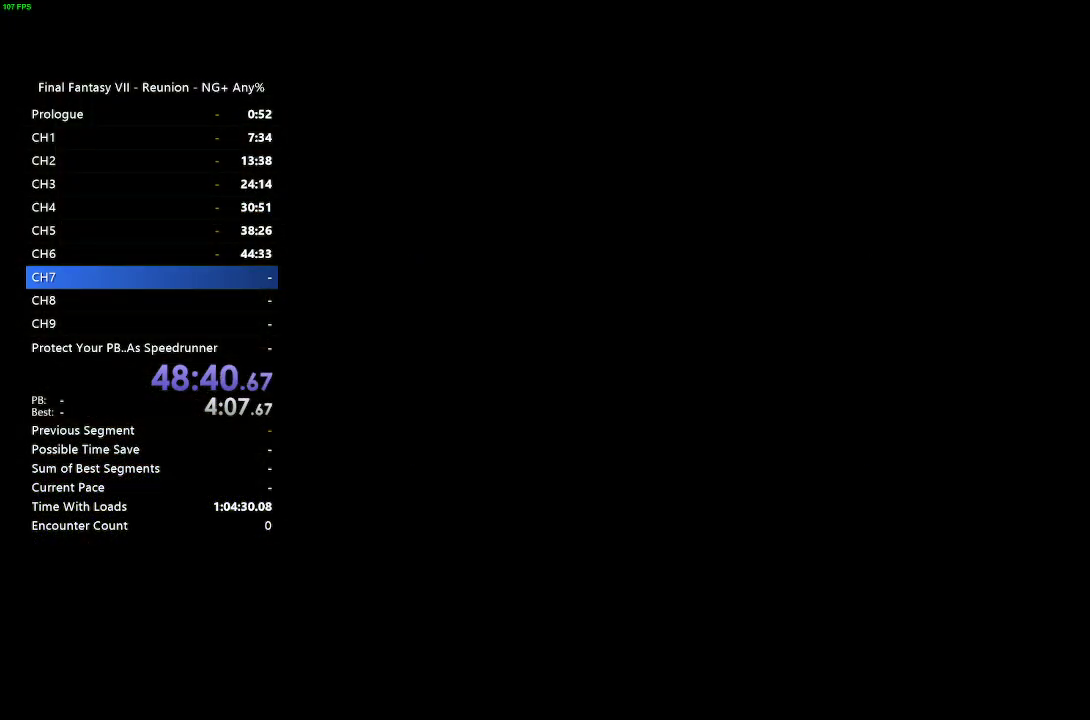
{"dt_ms": 500, "buttons": ["CROSS"], "left_stick": "center", "right_stick": "center", "events": [[67, "CROSS", "up"], [183, "CROSS", "down"], [333, "CROSS", "up"], [417, "CROSS", "down"]]}